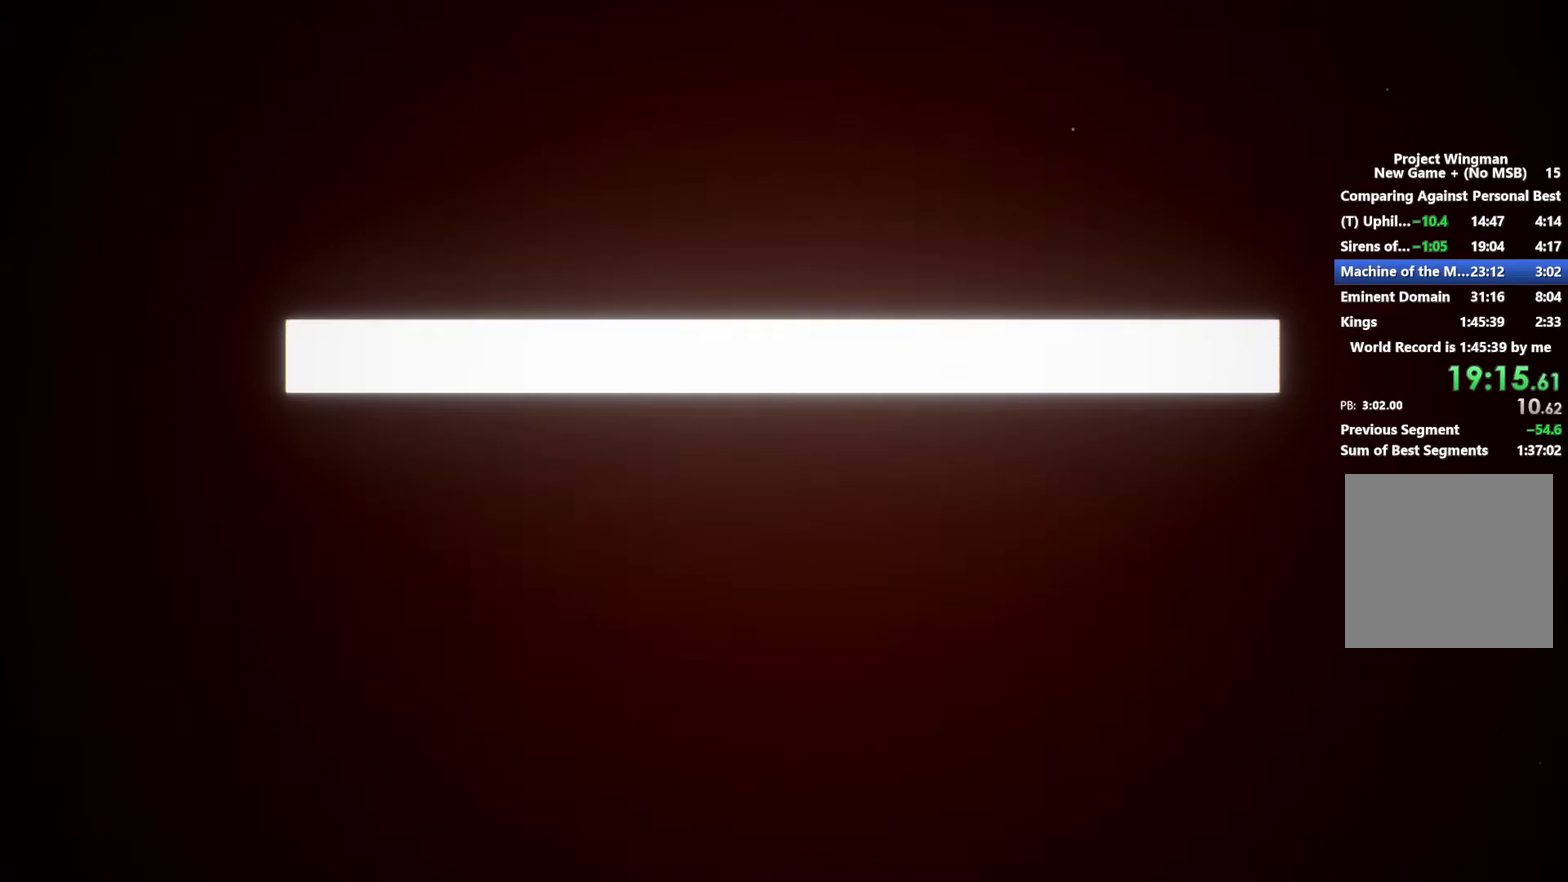
Gameplay with a controller (Xbox layout); each line is a JSON object with the inputs held at the frame after it. "events" lists button and stick changes between this image and that frame as [ms after this image, input, new state], when the widget could be followed in between.
{"buttons": [], "left_stick": "center", "right_stick": "center"}
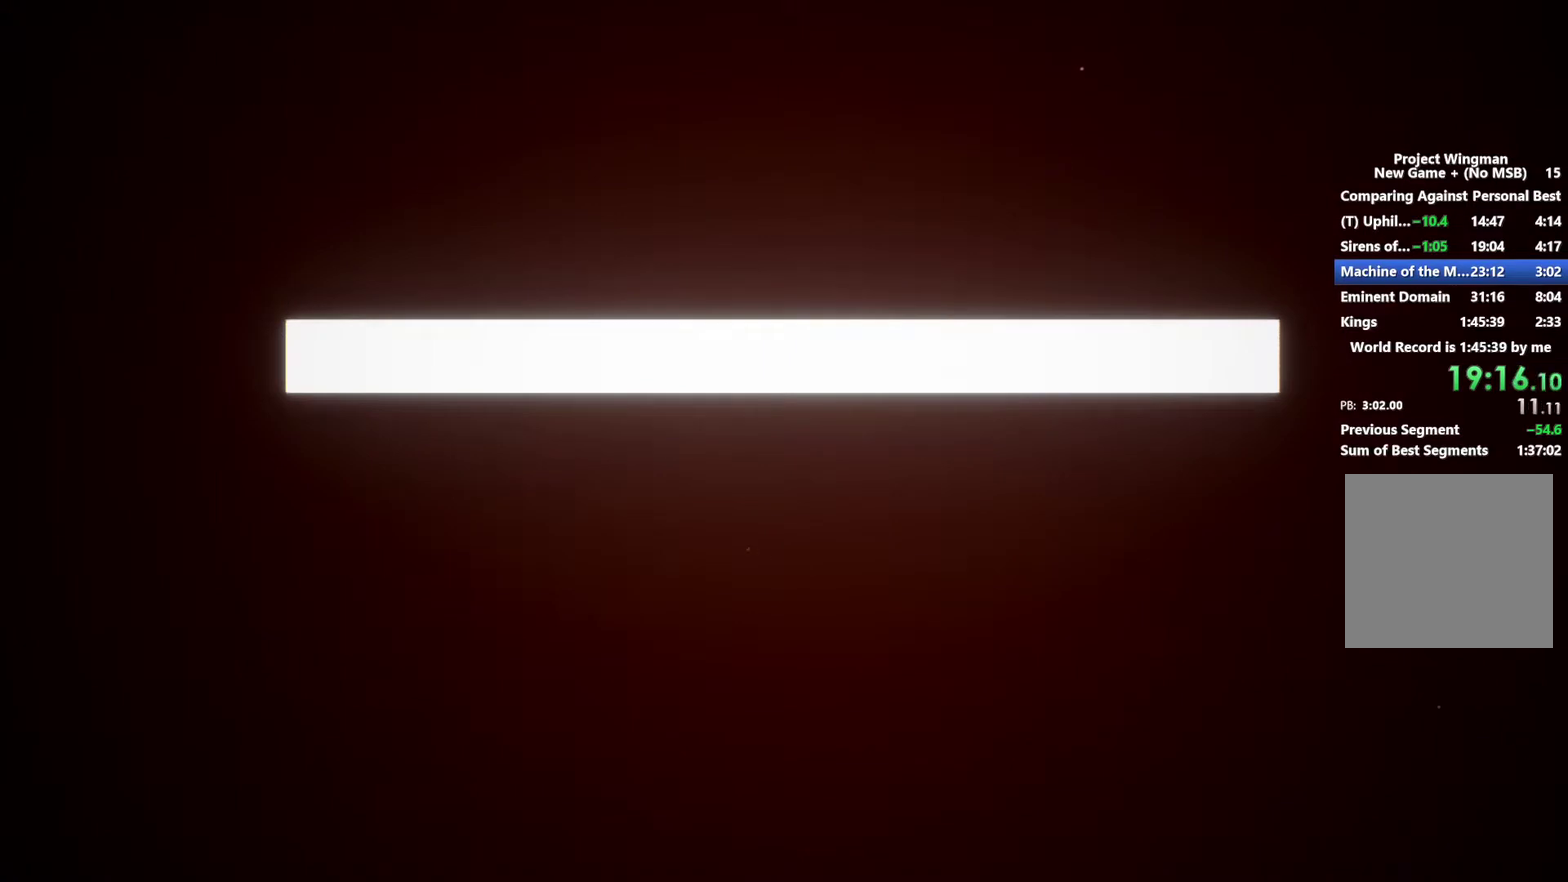
{"buttons": ["START"], "left_stick": "center", "right_stick": "center", "events": [[67, "START", "down"], [167, "START", "up"], [233, "START", "down"], [333, "START", "up"], [467, "START", "down"]]}
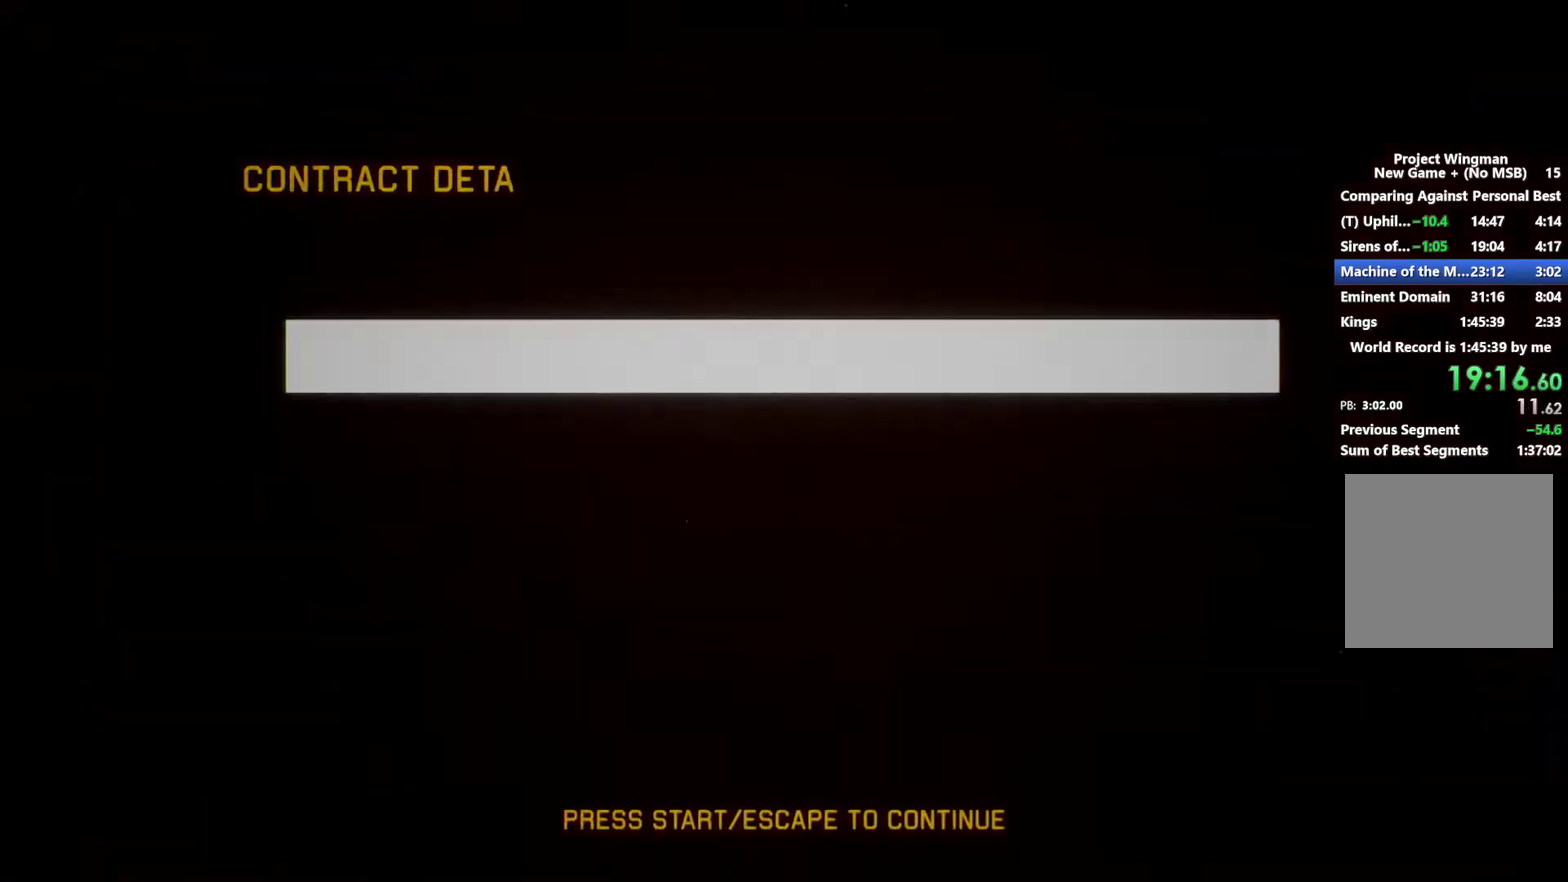
{"buttons": ["L1", "START"], "left_stick": "center", "right_stick": "center", "events": [[67, "START", "up"], [167, "START", "down"], [267, "START", "up"], [433, "L1", "down"], [467, "START", "down"]]}
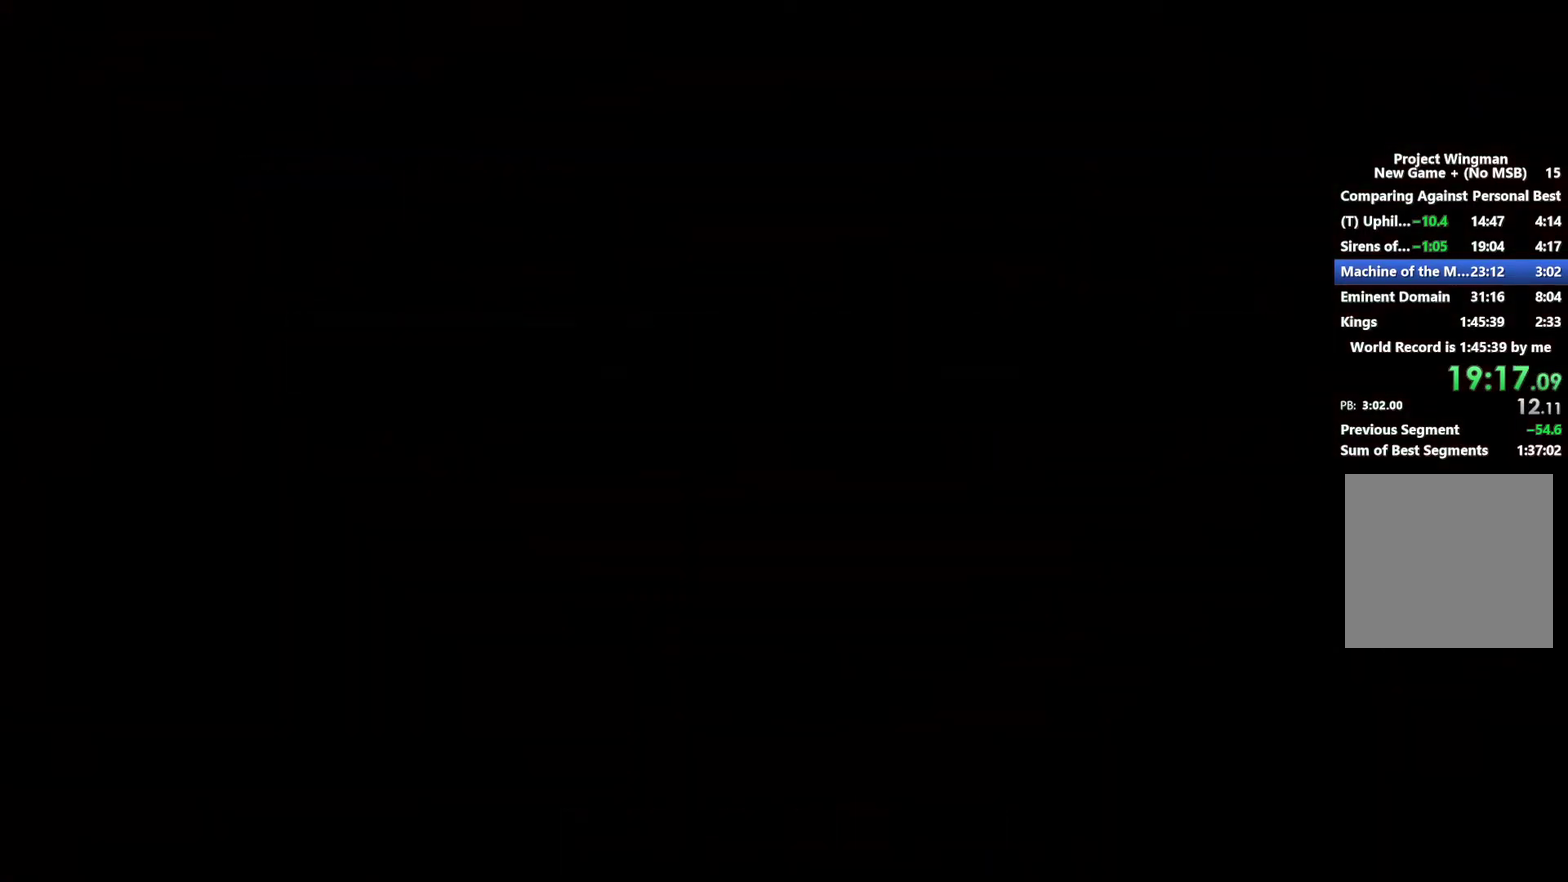
{"buttons": [], "left_stick": "center", "right_stick": "center", "events": [[67, "START", "up"], [100, "L1", "up"]]}